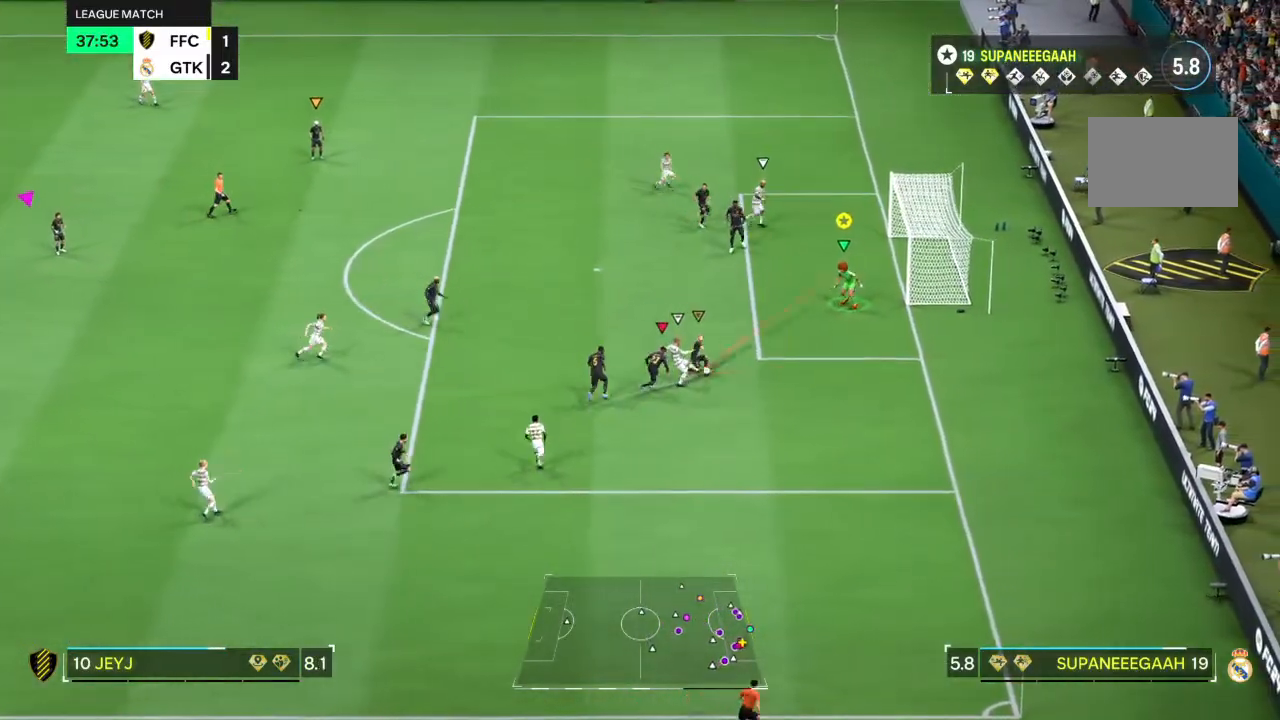
Gameplay with a controller (PlayStation layout); each line is a JSON object with the inputs held at the frame after it. "events" lists button and stick changes between this image and that frame as [ms after this image, input, new state], when the widget could be followed in between. Not read: L1 L3 R3.
{"buttons": [], "left_stick": "center", "right_stick": "center", "events": [[50, "right_stick", "center"]]}
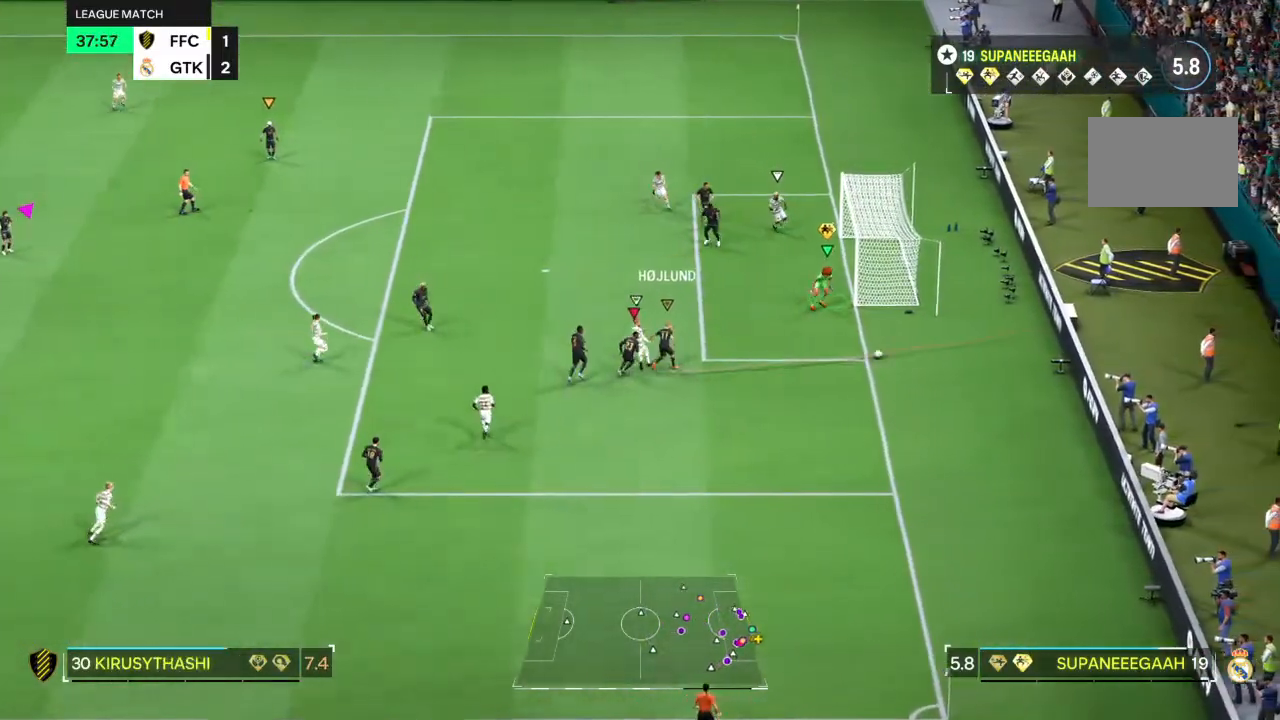
{"buttons": [], "left_stick": "center", "right_stick": "center", "events": []}
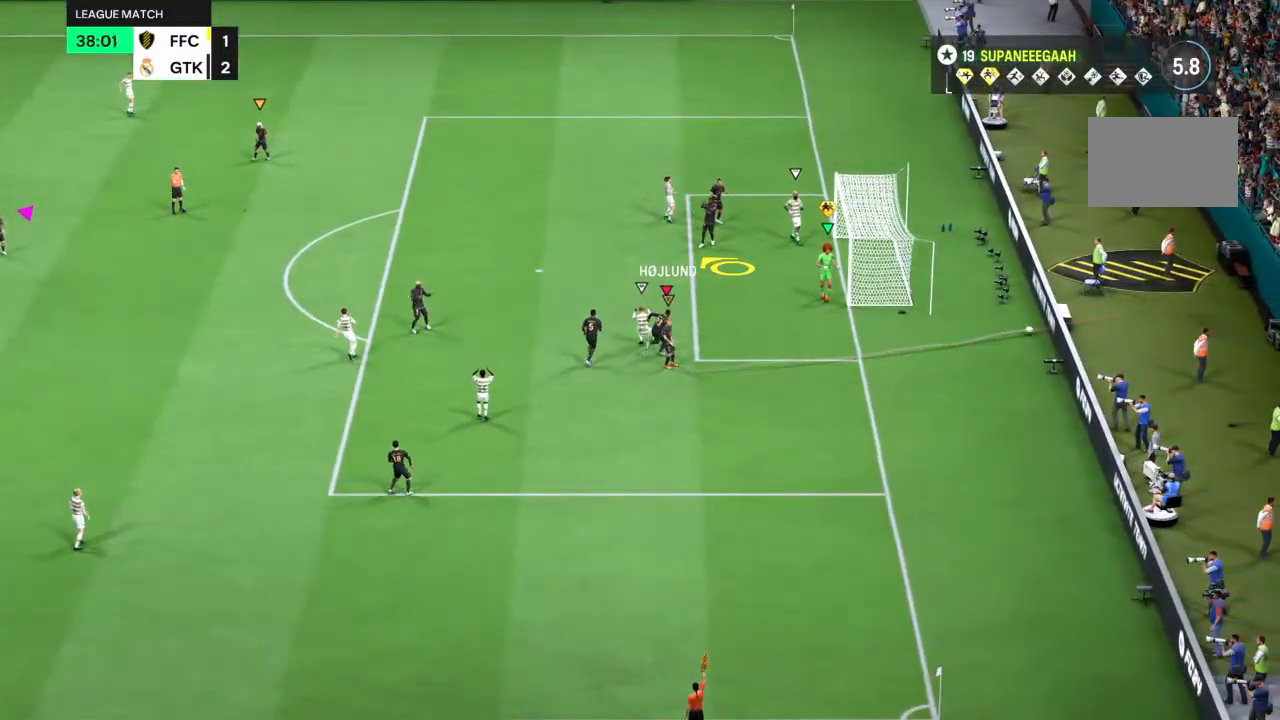
{"buttons": [], "left_stick": "center", "right_stick": "center", "events": []}
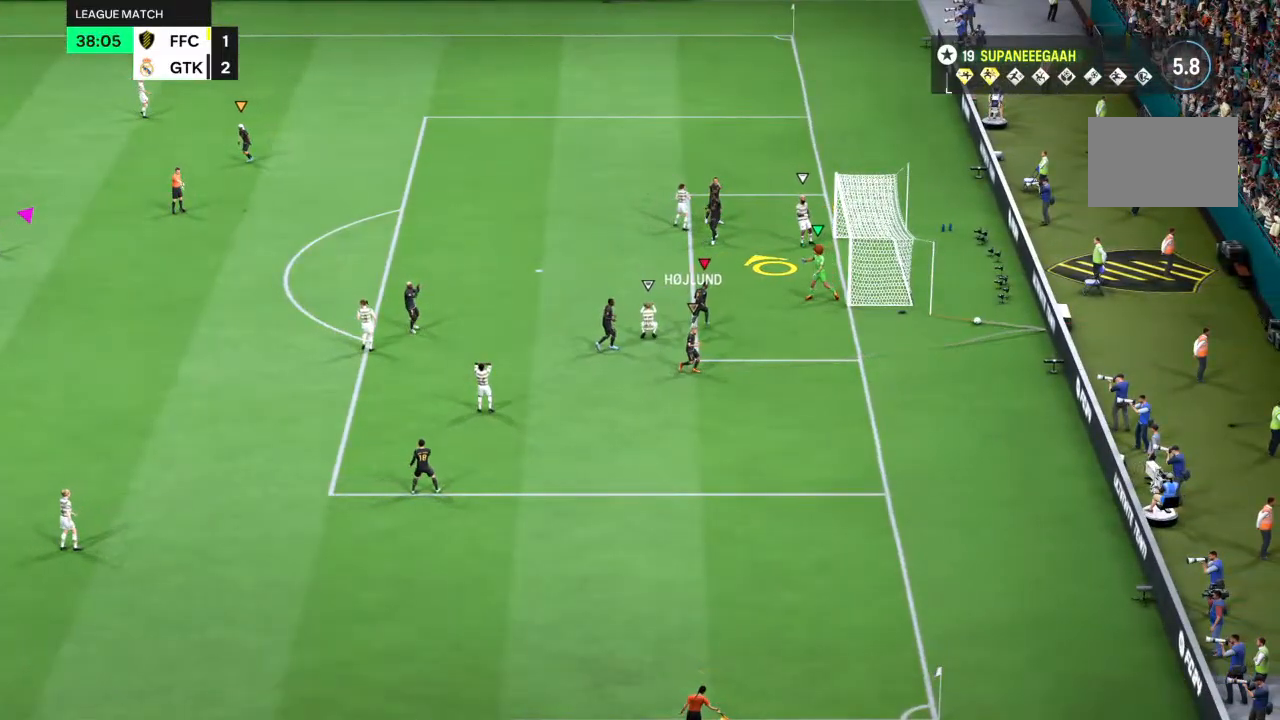
{"buttons": [], "left_stick": "center", "right_stick": "center", "events": []}
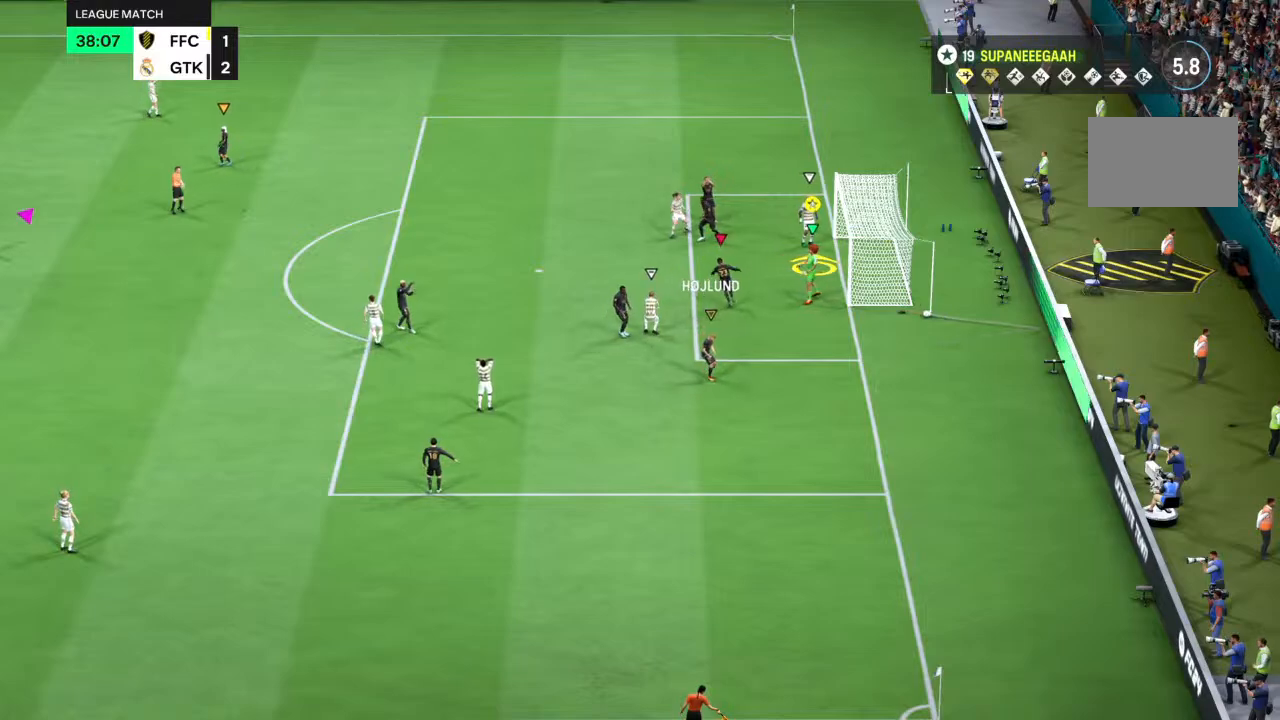
{"buttons": [], "left_stick": "center", "right_stick": "center", "events": []}
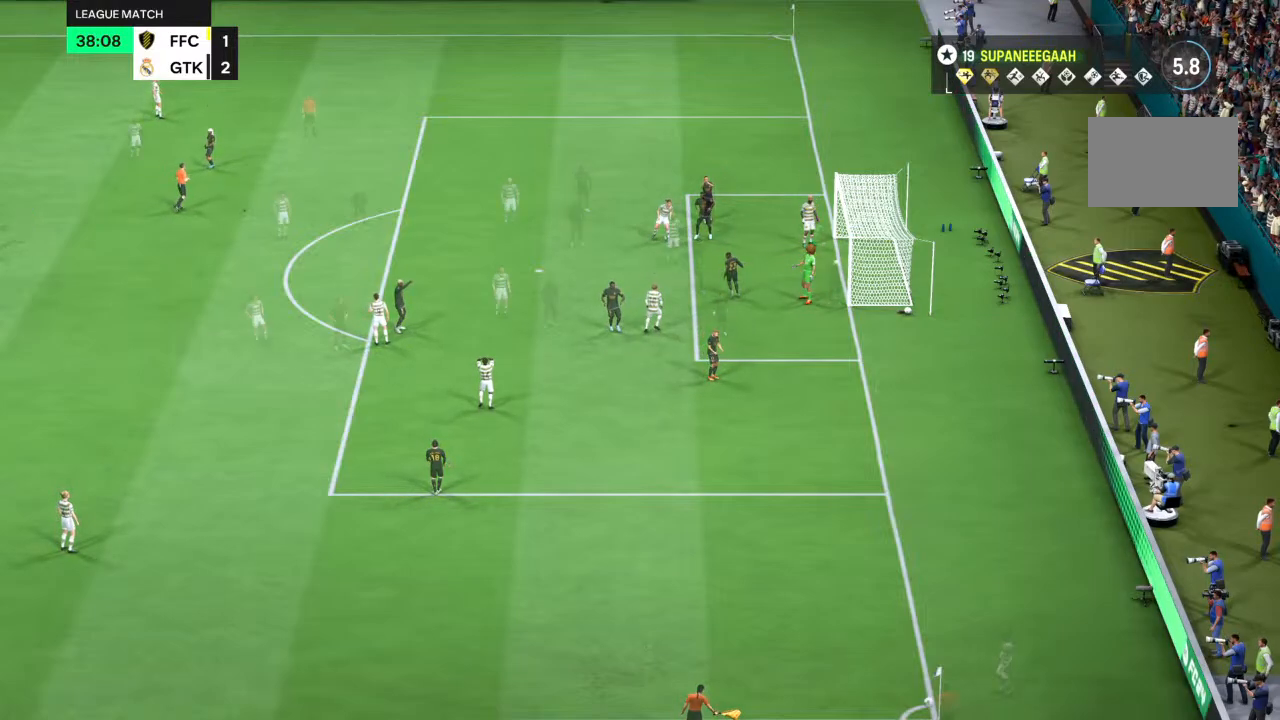
{"buttons": [], "left_stick": "center", "right_stick": "center", "events": []}
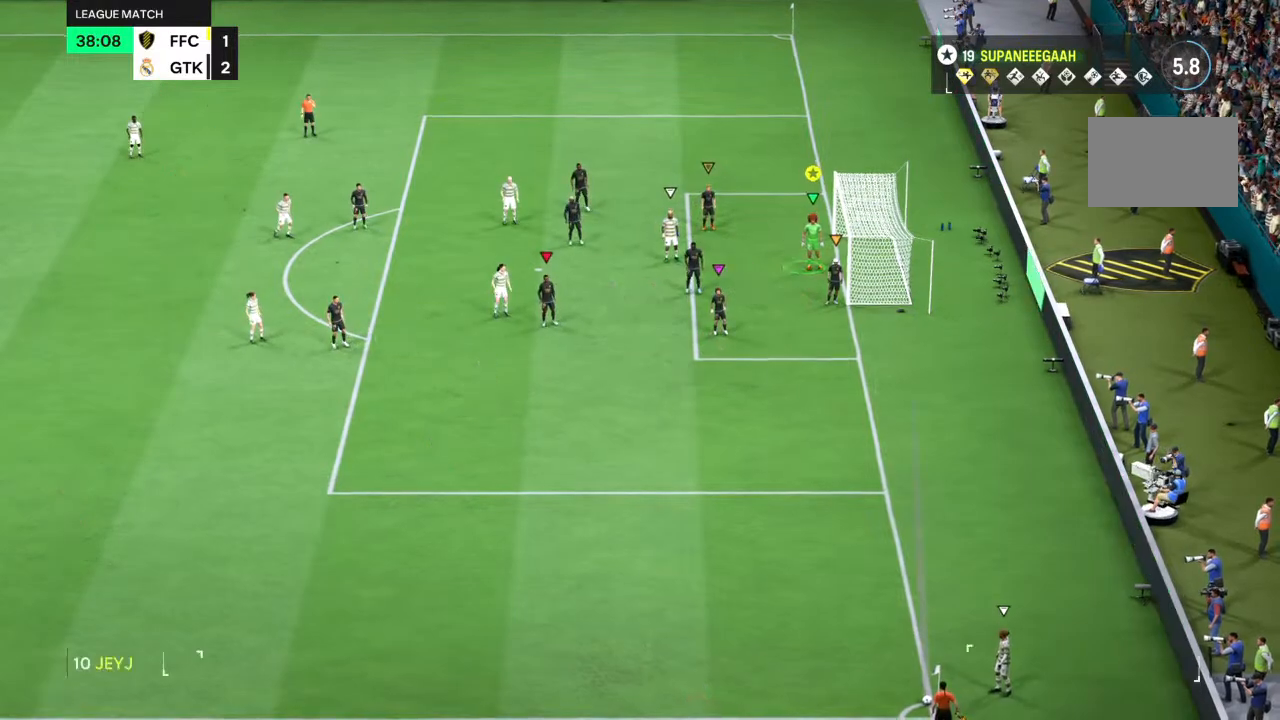
{"buttons": [], "left_stick": "center", "right_stick": "center", "events": []}
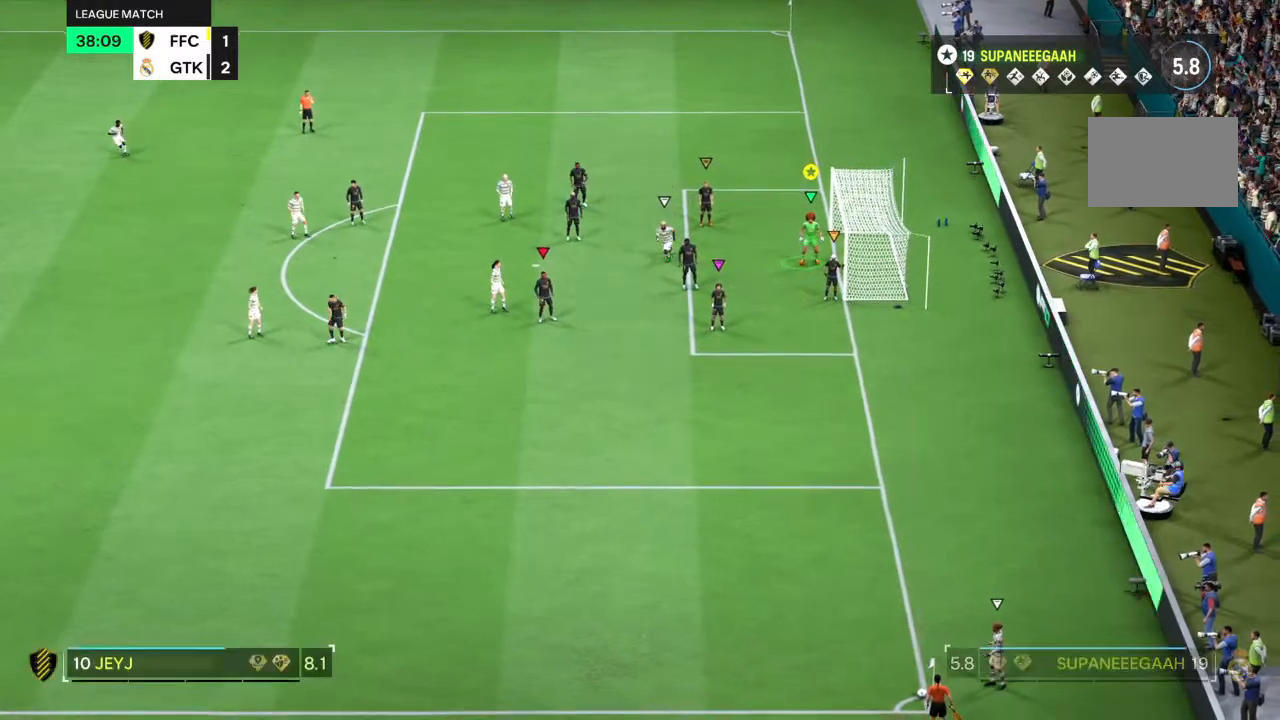
{"buttons": [], "left_stick": "center", "right_stick": "center", "events": []}
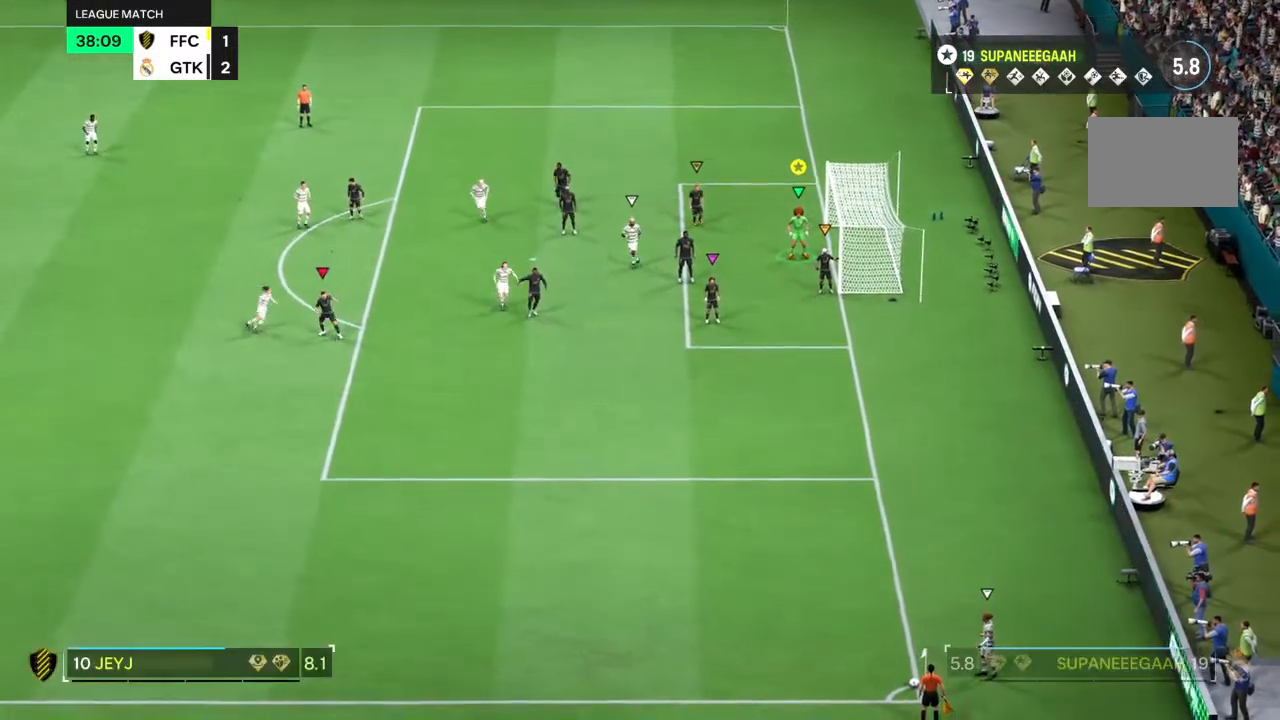
{"buttons": [], "left_stick": "down-left", "right_stick": "center", "events": [[500, "left_stick", "down-left"]]}
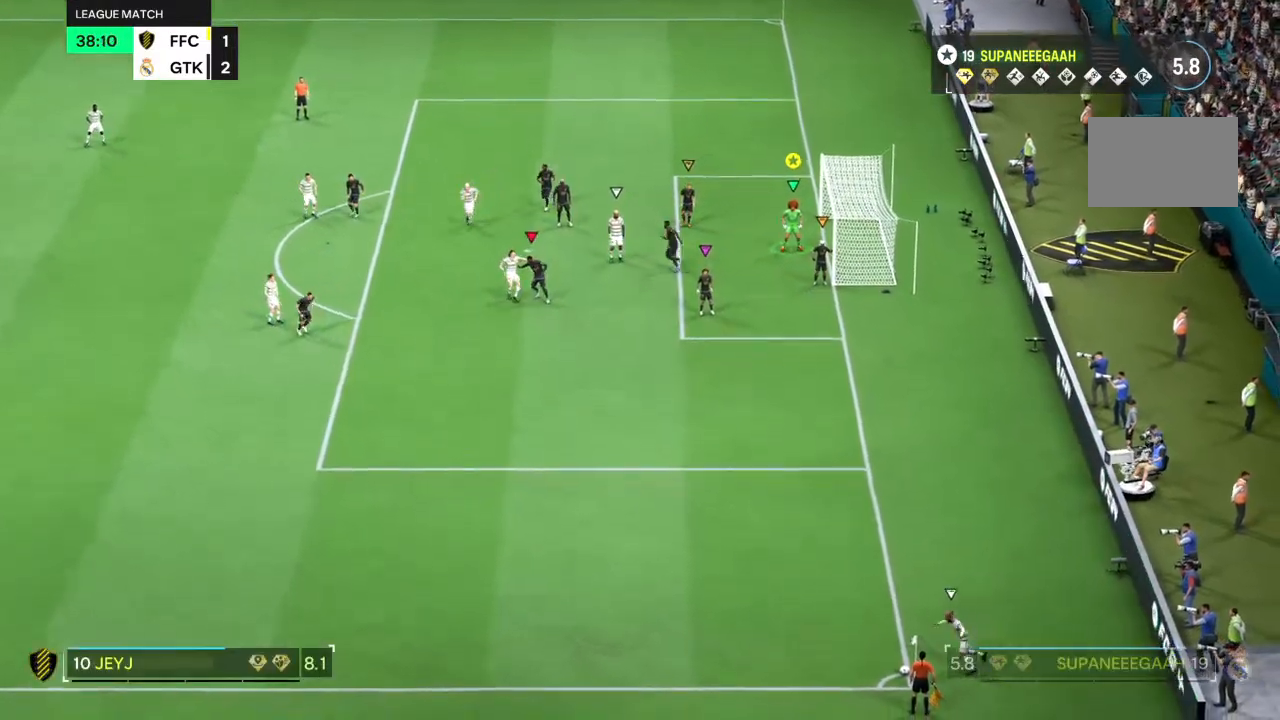
{"buttons": [], "left_stick": "down-left", "right_stick": "center", "events": [[117, "R2", "down"], [417, "R2", "up"]]}
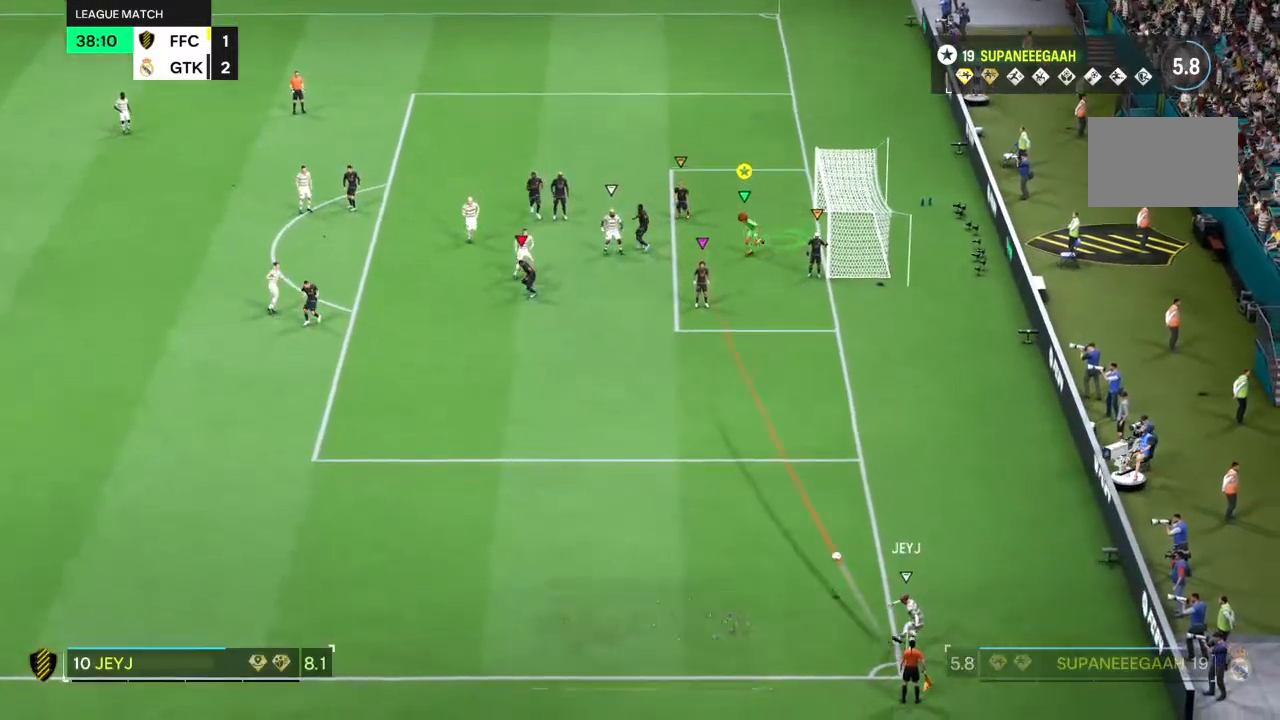
{"buttons": ["R2"], "left_stick": "left", "right_stick": "center", "events": [[17, "R2", "down"], [133, "left_stick", "left"]]}
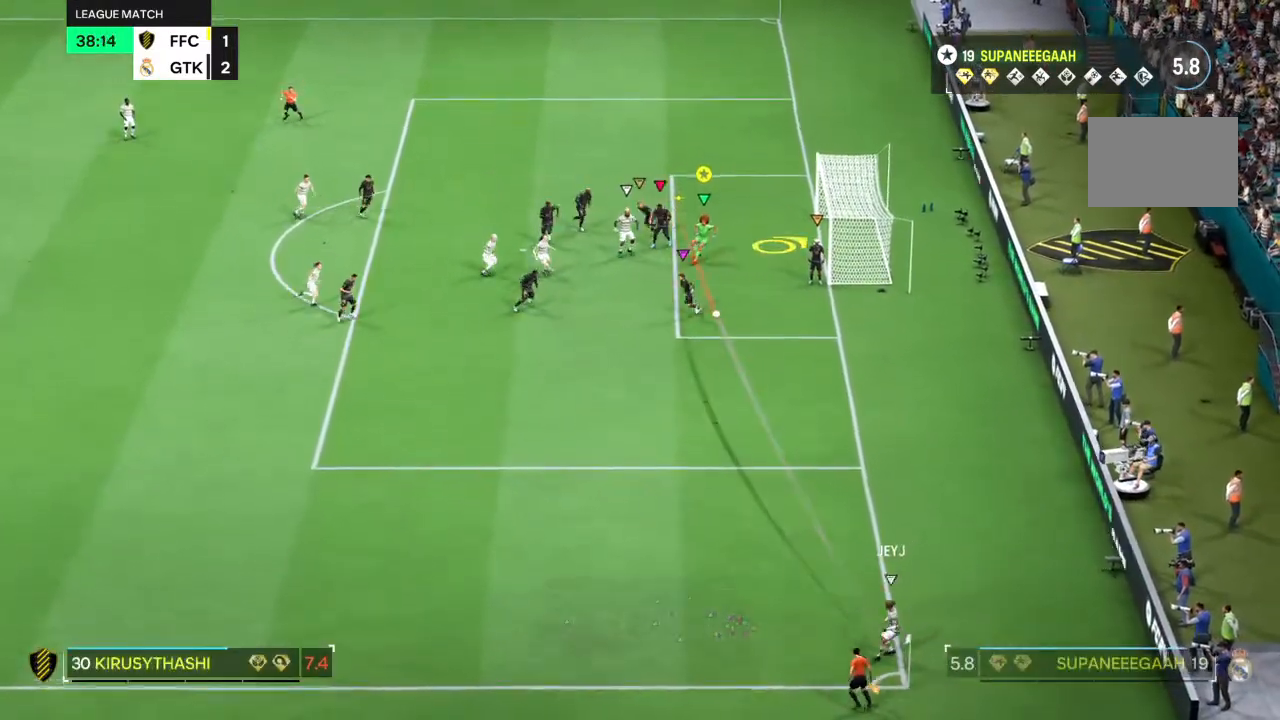
{"buttons": [], "left_stick": "down-left", "right_stick": "center", "events": [[117, "left_stick", "down"], [167, "R2", "up"], [183, "left_stick", "left"], [350, "left_stick", "down-left"]]}
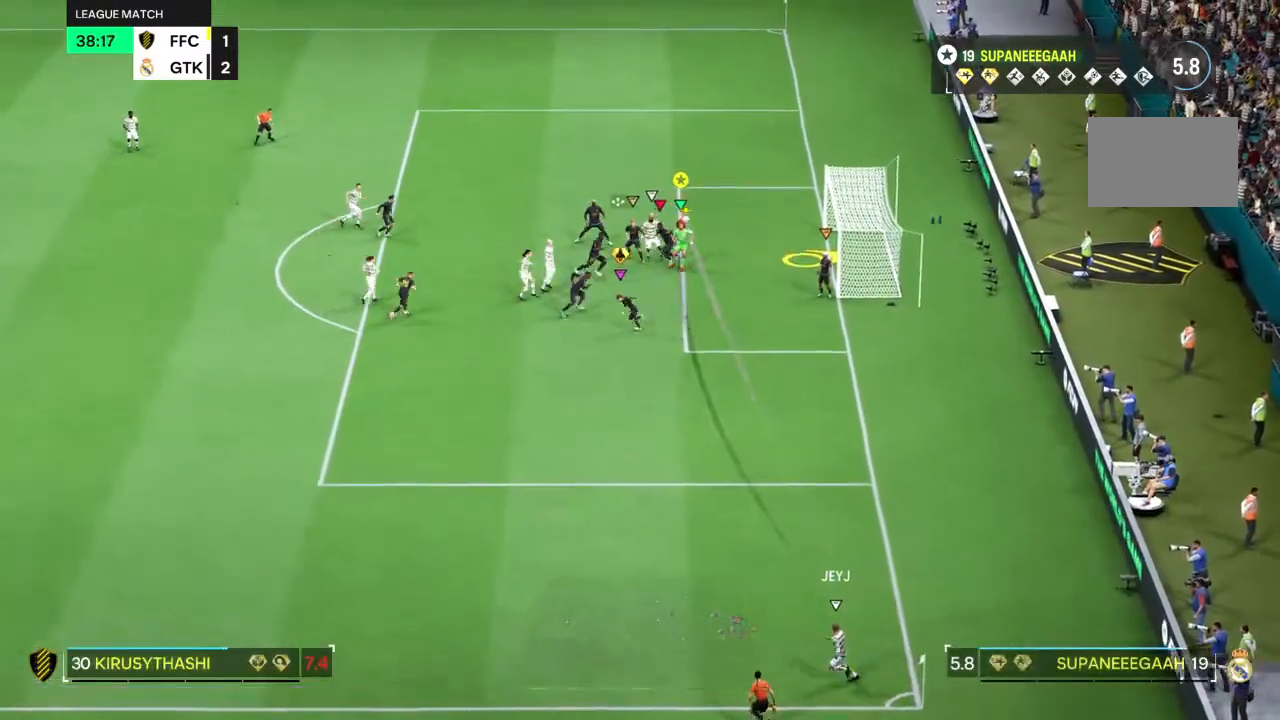
{"buttons": [], "left_stick": "down-left", "right_stick": "center", "events": []}
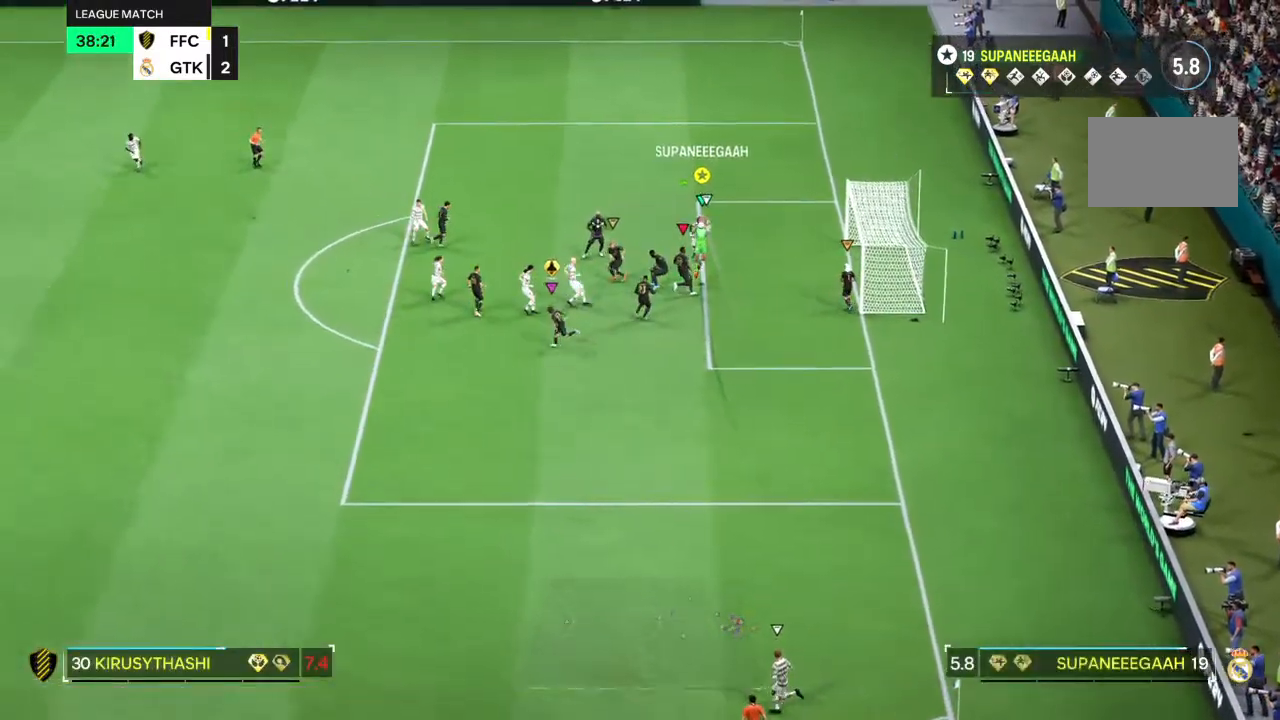
{"buttons": [], "left_stick": "left", "right_stick": "center", "events": [[450, "left_stick", "left"]]}
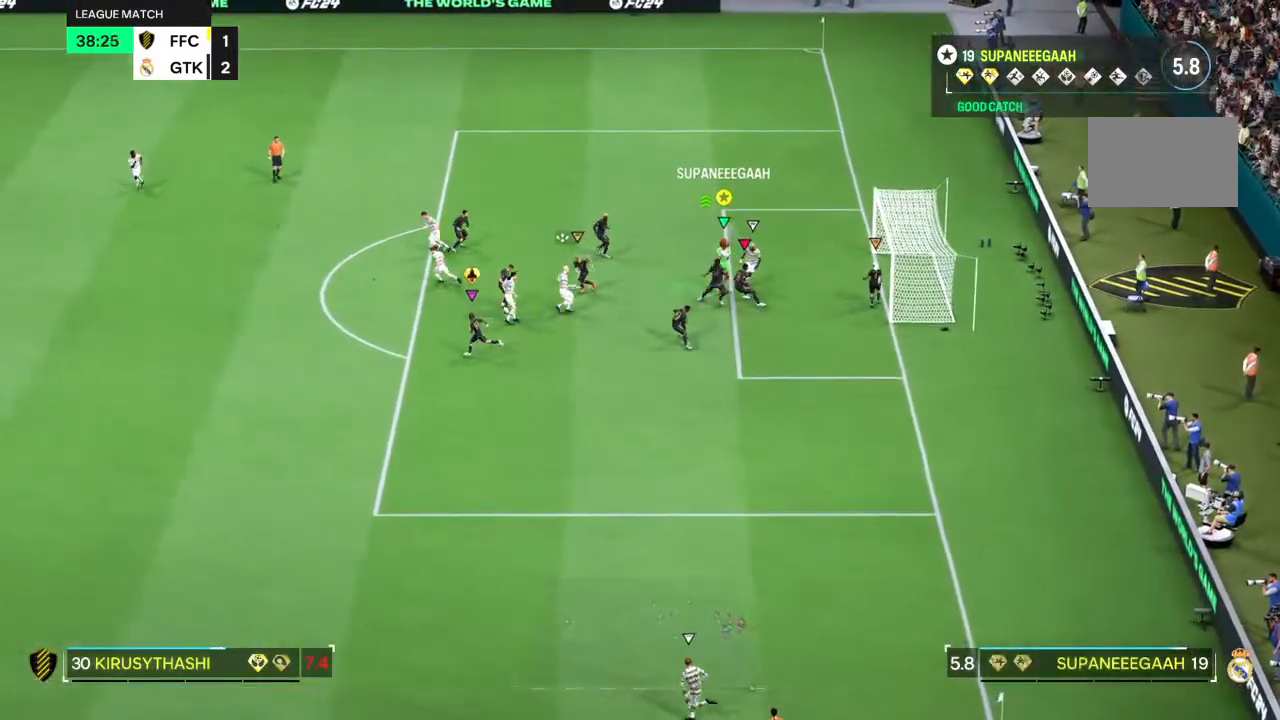
{"buttons": [], "left_stick": "left", "right_stick": "center", "events": []}
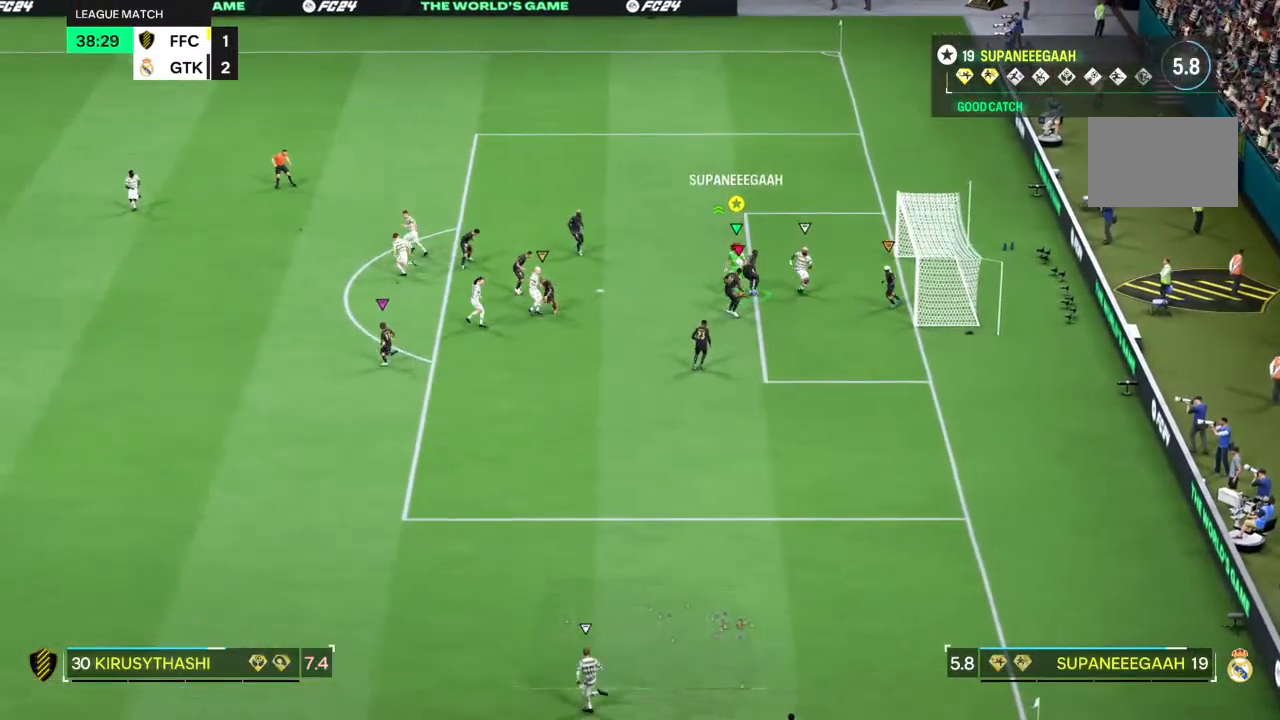
{"buttons": [], "left_stick": "left", "right_stick": "center", "events": []}
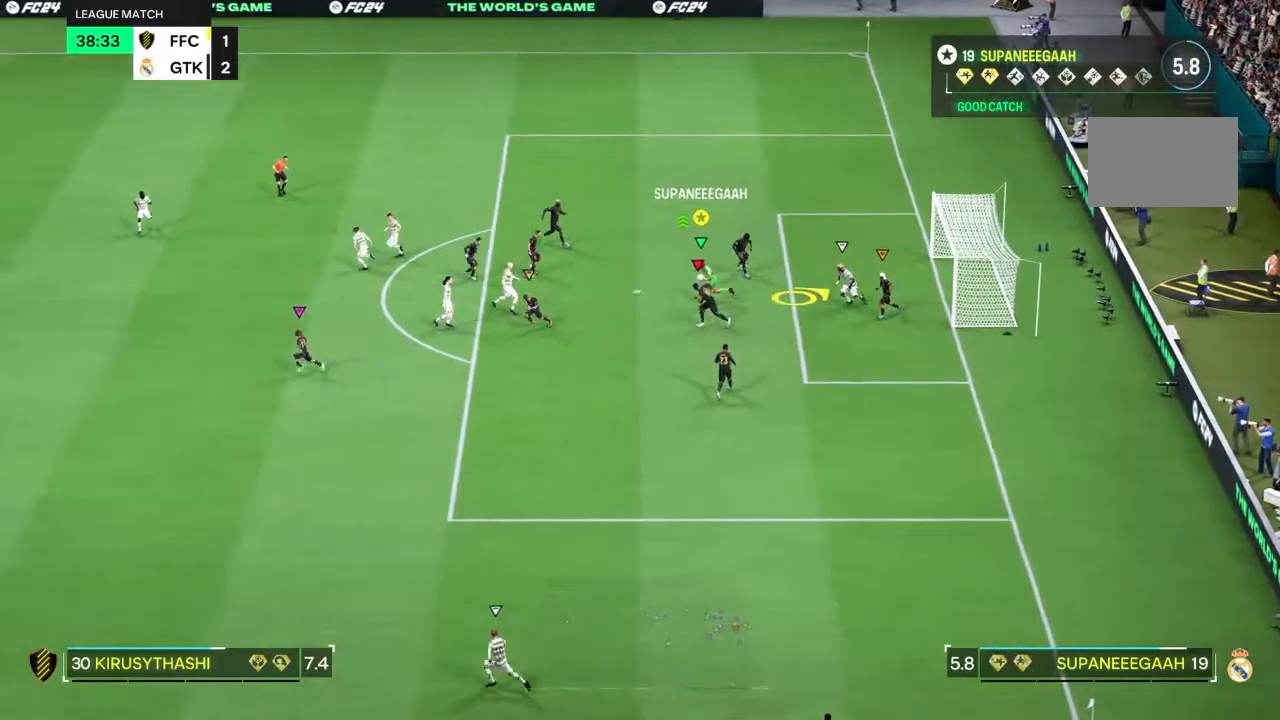
{"buttons": [], "left_stick": "up-left", "right_stick": "center", "events": [[117, "left_stick", "down-left"], [350, "left_stick", "left"], [450, "left_stick", "up-left"]]}
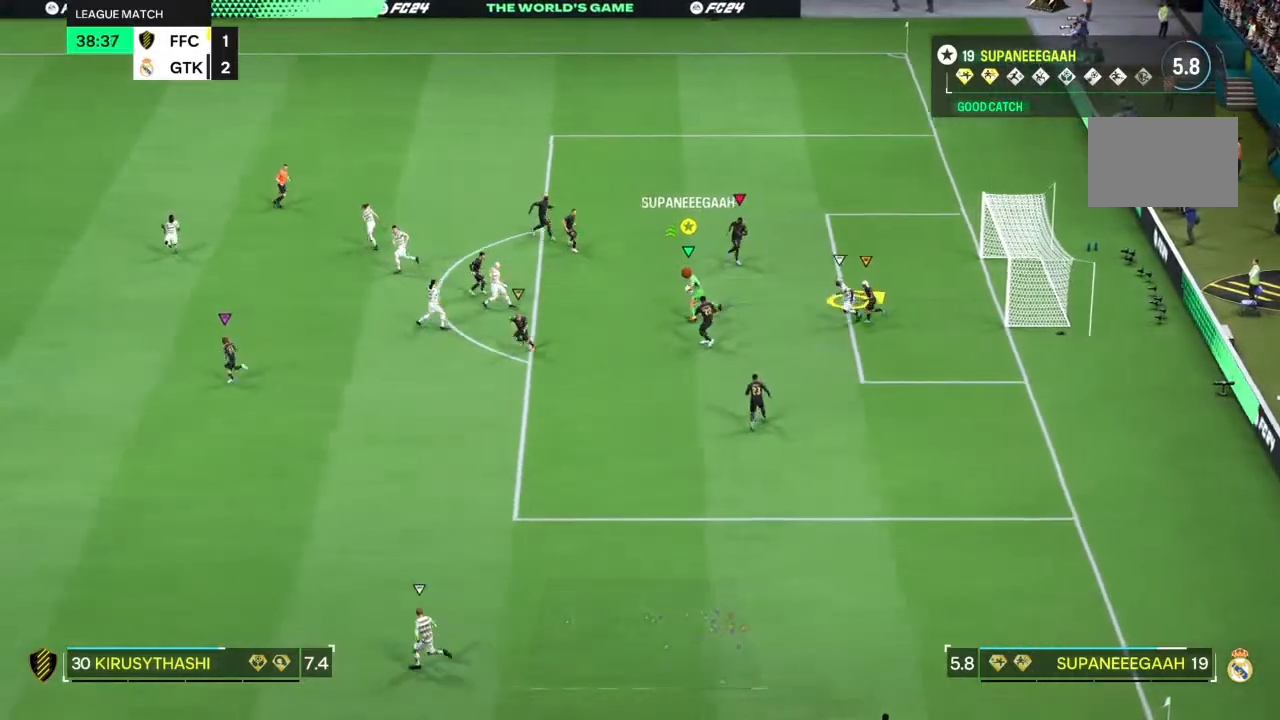
{"buttons": [], "left_stick": "up-left", "right_stick": "center", "events": []}
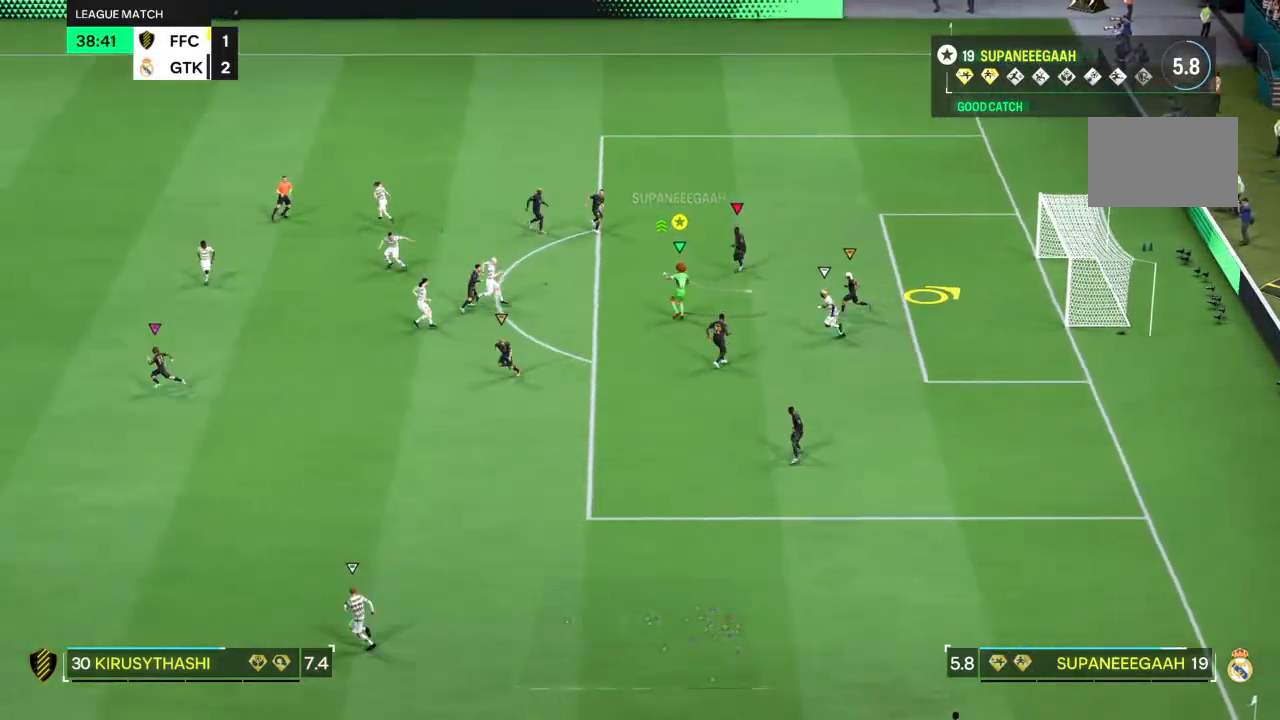
{"buttons": [], "left_stick": "up-left", "right_stick": "center", "events": []}
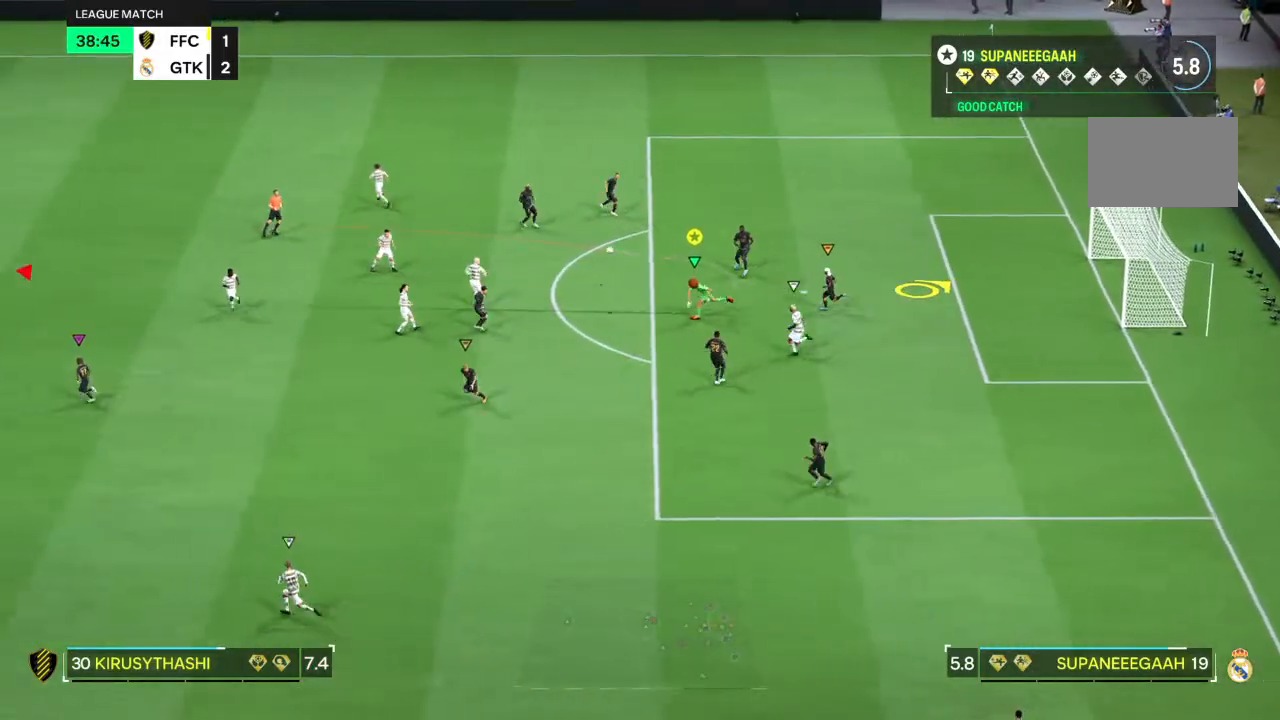
{"buttons": [], "left_stick": "down-right", "right_stick": "center", "events": [[283, "left_stick", "center"], [467, "left_stick", "down-right"]]}
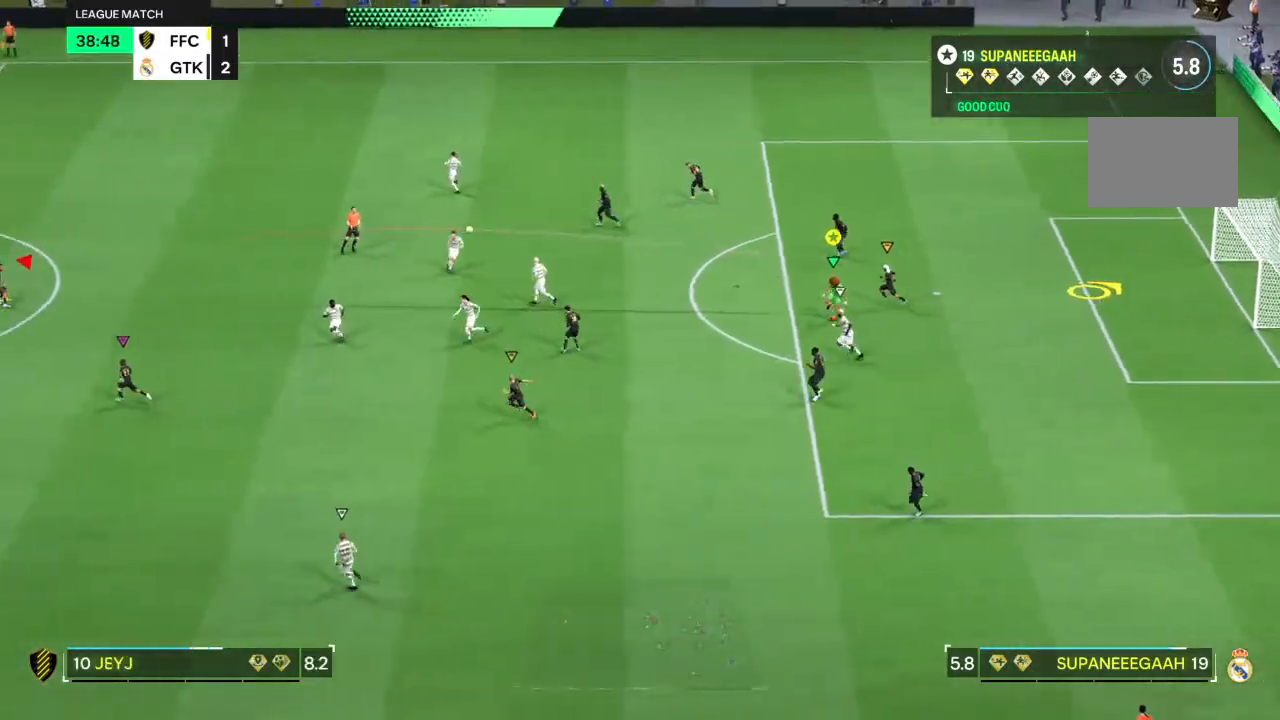
{"buttons": [], "left_stick": "down", "right_stick": "center", "events": [[250, "left_stick", "down"]]}
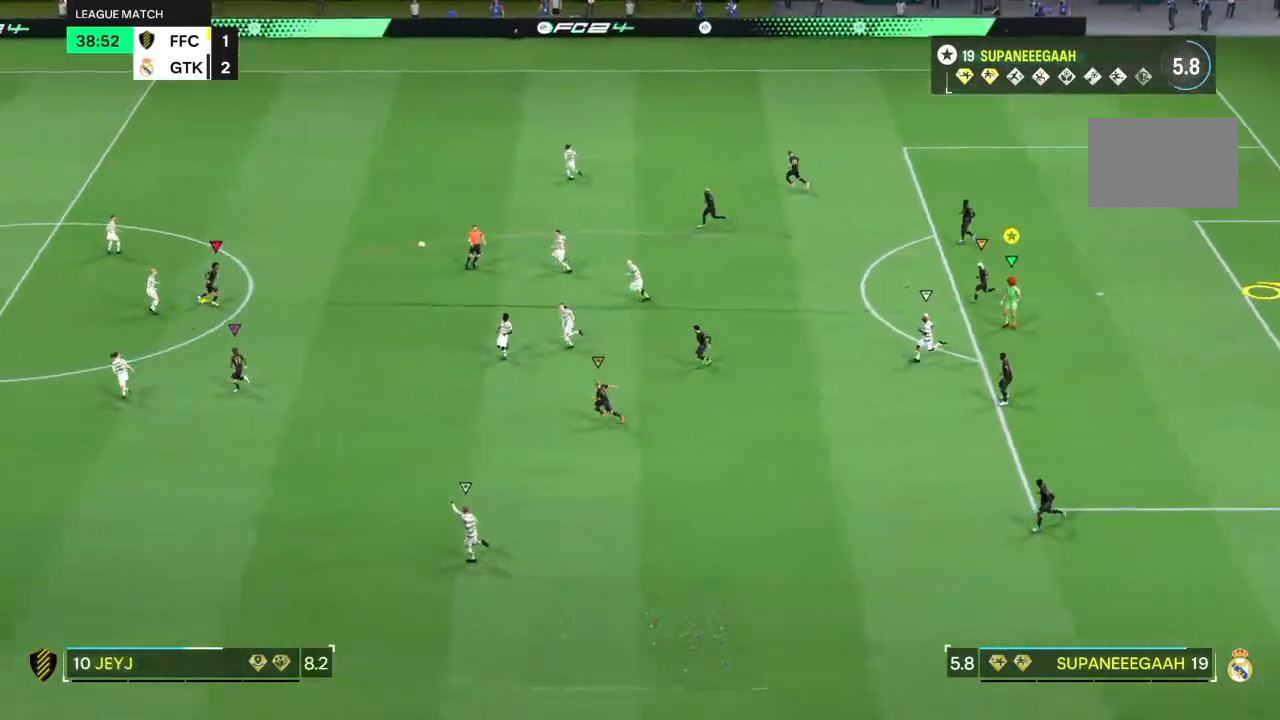
{"buttons": [], "left_stick": "down-left", "right_stick": "center", "events": [[117, "left_stick", "down-left"]]}
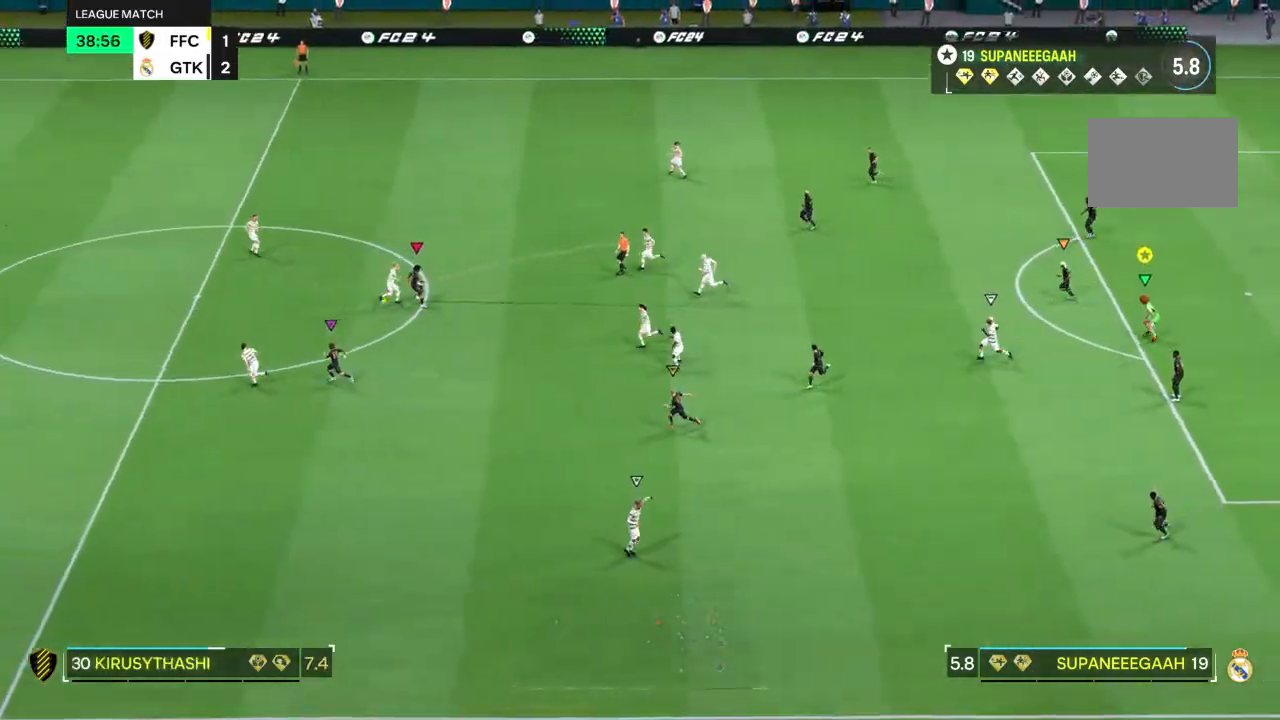
{"buttons": [], "left_stick": "down-left", "right_stick": "center", "events": []}
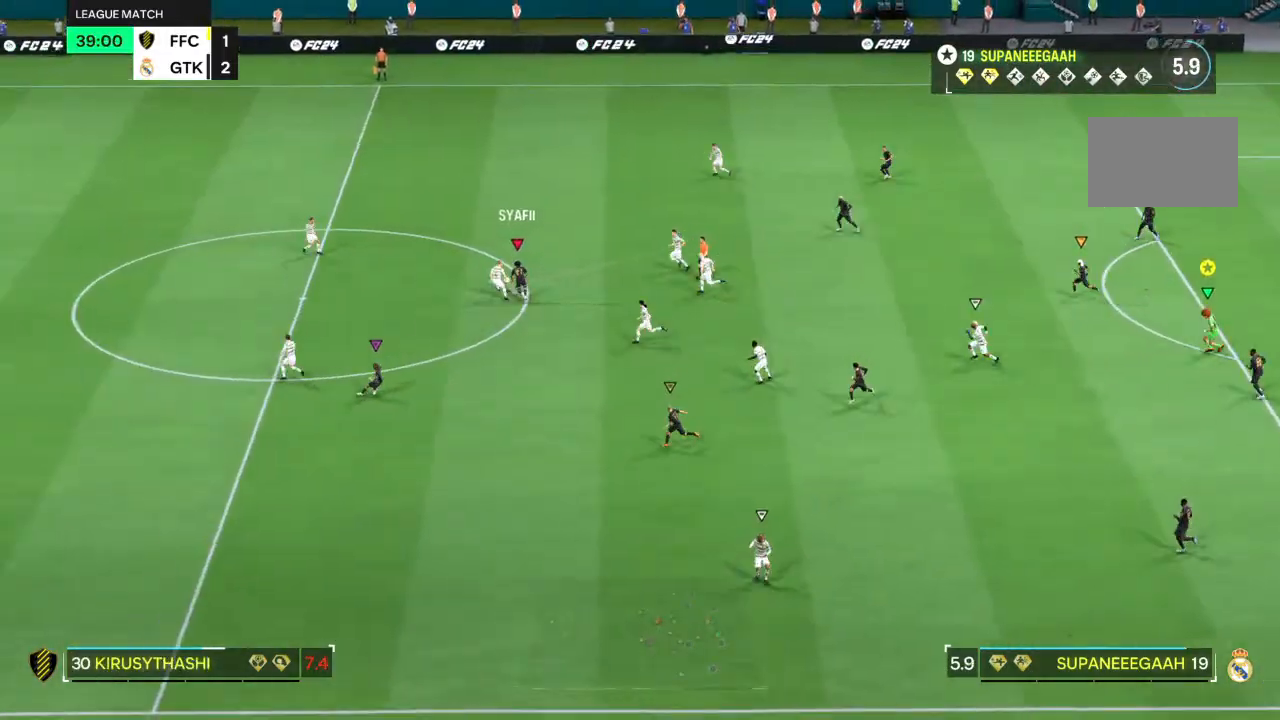
{"buttons": [], "left_stick": "center", "right_stick": "center", "events": [[467, "left_stick", "center"]]}